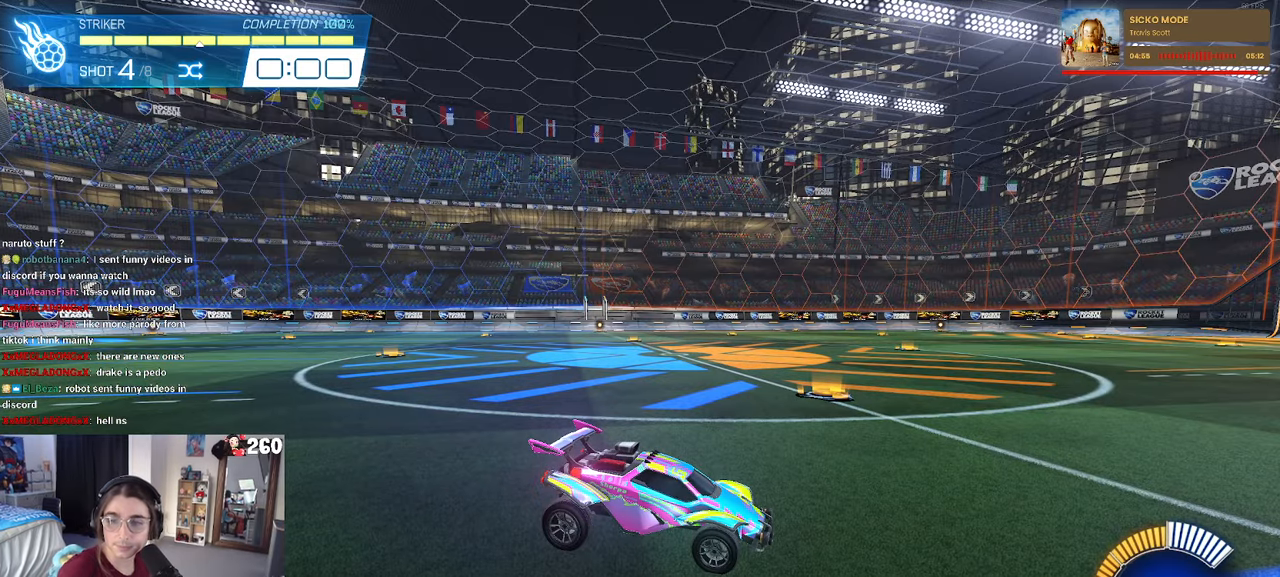
Gameplay with a controller (PlayStation layout); each line is a JSON object with the inputs held at the frame after it (dt_ms = milliseconds from this image to that frame). "events" lists button and stick changes between this image and that frame as [ms after this image, input, new state], when the widget could be followed in between.
{"dt_ms": 500, "buttons": [], "left_stick": "center", "right_stick": "center", "events": [[100, "CROSS", "down"], [250, "CROSS", "up"]]}
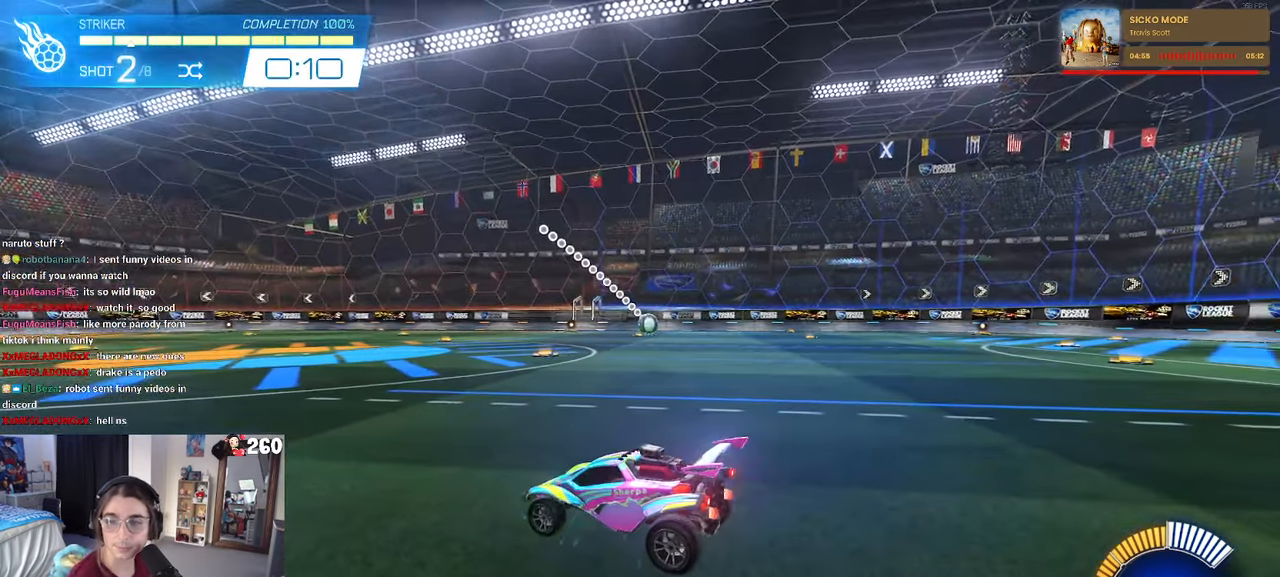
{"dt_ms": 500, "buttons": ["R2"], "left_stick": "center", "right_stick": "center", "events": [[150, "R2", "down"]]}
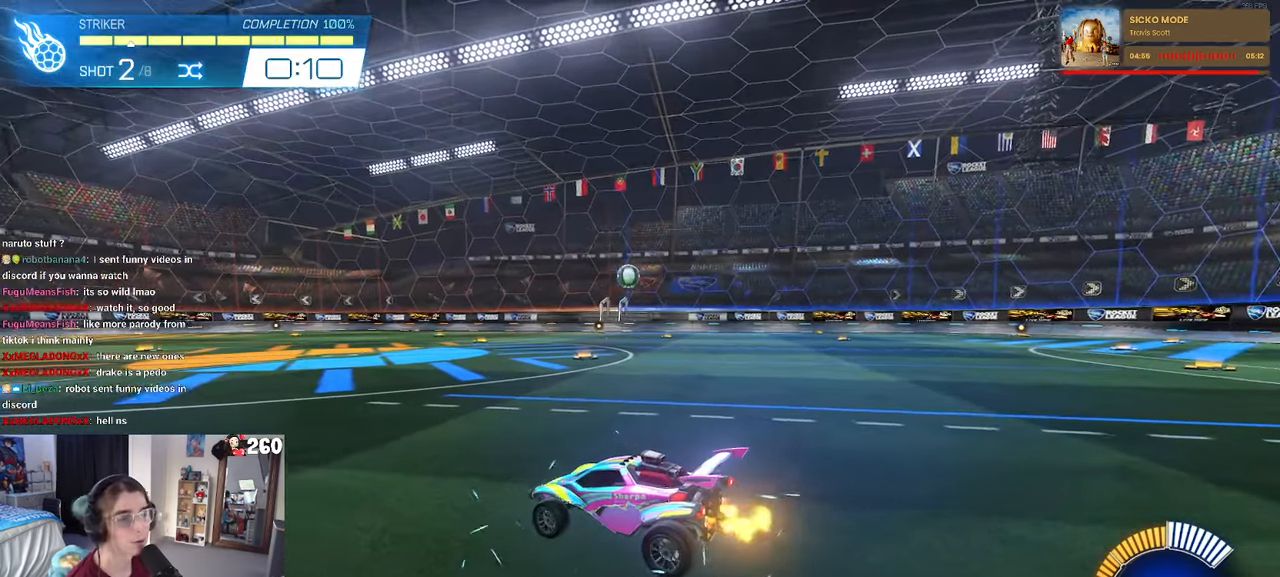
{"dt_ms": 500, "buttons": ["R1"], "left_stick": "center", "right_stick": "center", "events": [[100, "R2", "up"], [300, "R3", "down"], [317, "R1", "down"], [417, "R3", "up"]]}
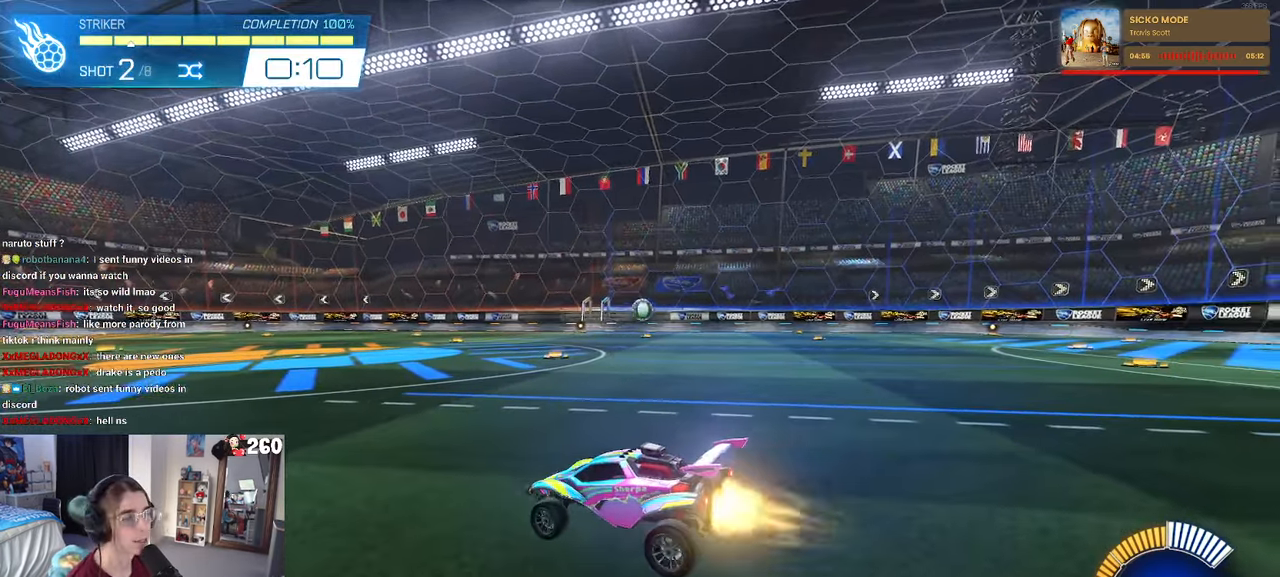
{"dt_ms": 500, "buttons": ["CROSS", "R1", "R2"], "left_stick": "down-right", "right_stick": "center", "events": [[217, "CROSS", "down"], [250, "left_stick", "down-right"], [400, "CROSS", "up"], [434, "R2", "down"], [434, "left_stick", "center"], [467, "CROSS", "down"], [500, "left_stick", "down-right"]]}
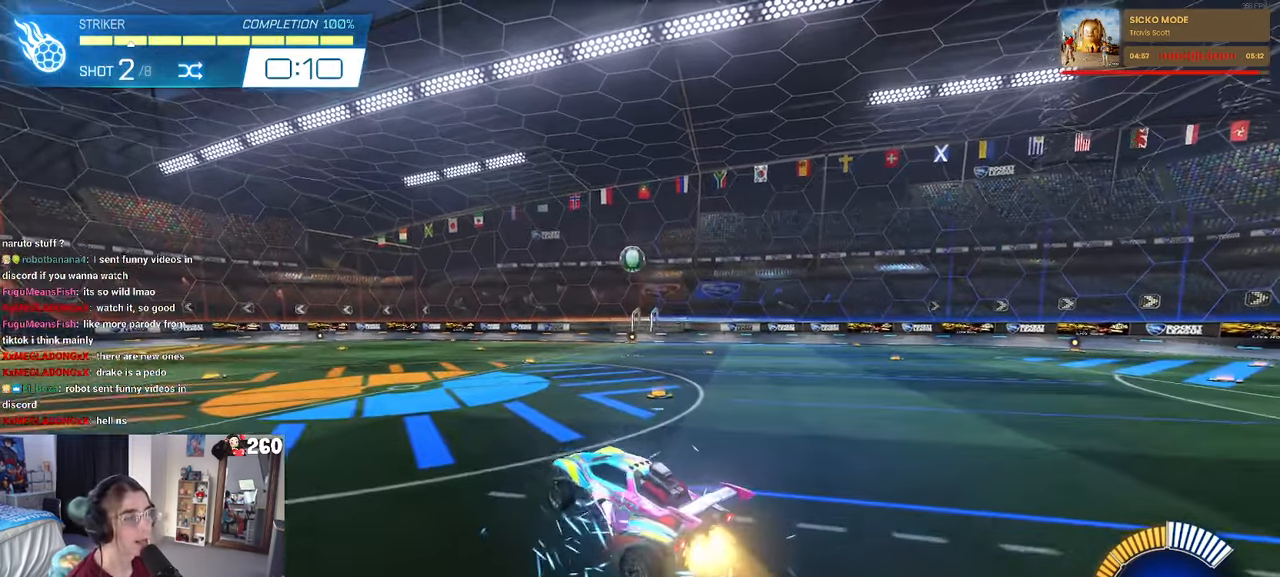
{"dt_ms": 500, "buttons": ["L1", "R1"], "left_stick": "down-left", "right_stick": "center", "events": [[50, "L1", "down"], [117, "CROSS", "up"], [184, "left_stick", "center"], [234, "left_stick", "left"], [317, "left_stick", "down-left"], [400, "R2", "up"]]}
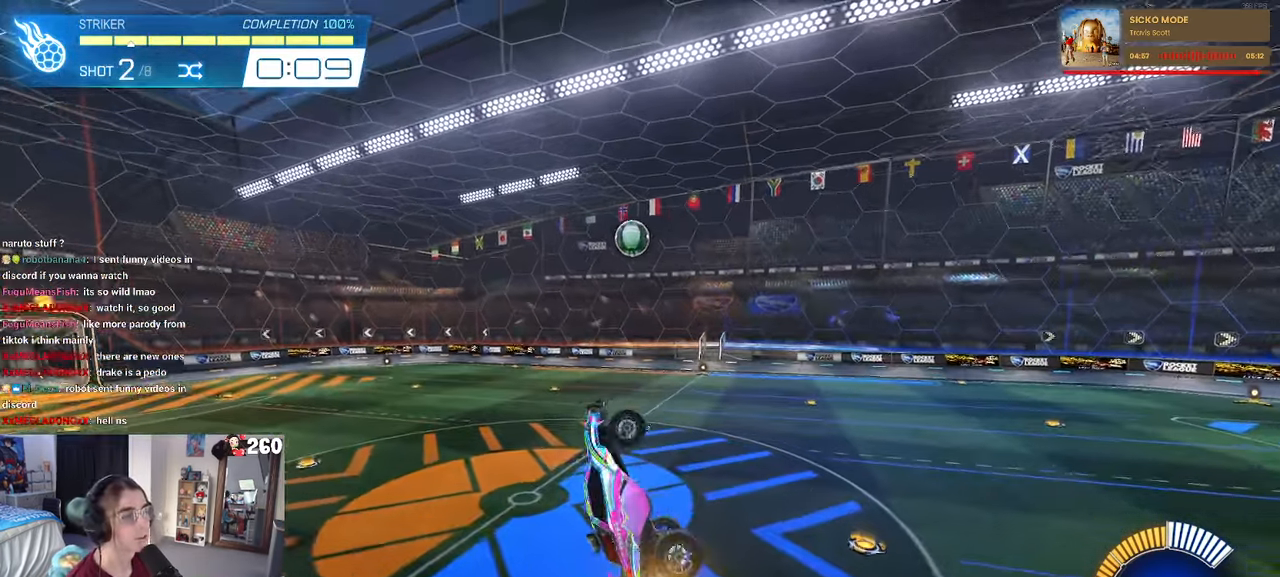
{"dt_ms": 500, "buttons": ["L1", "R1"], "left_stick": "up", "right_stick": "center", "events": [[50, "left_stick", "down-right"], [150, "left_stick", "center"], [233, "left_stick", "right"], [266, "R1", "up"], [383, "R1", "down"], [483, "left_stick", "up"]]}
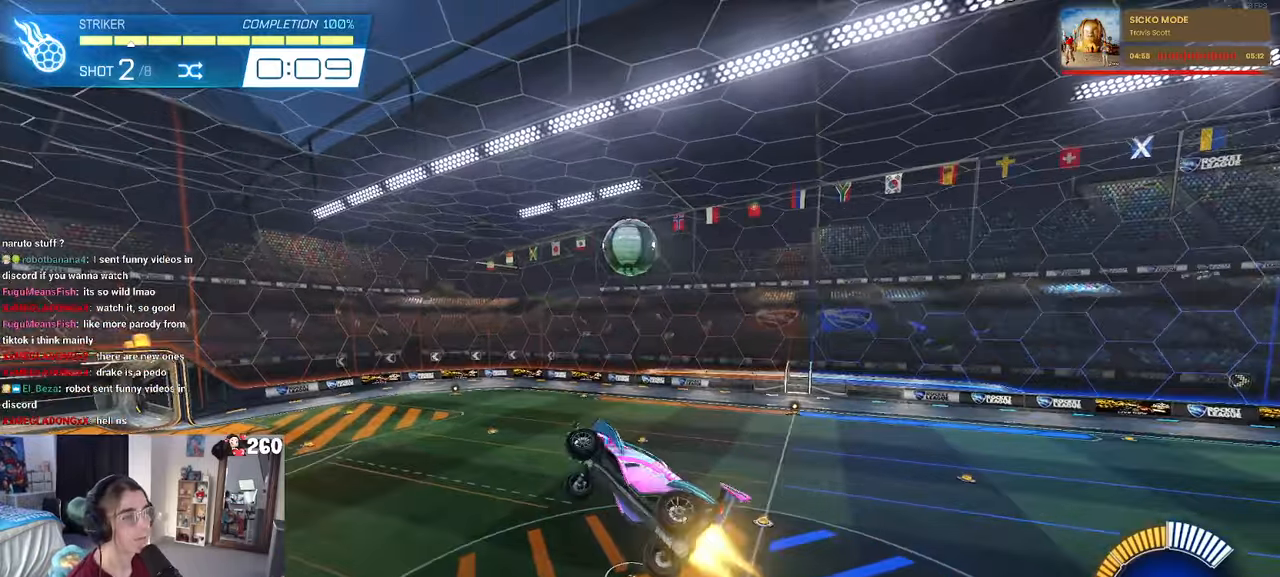
{"dt_ms": 500, "buttons": ["L1", "R1"], "left_stick": "right", "right_stick": "center", "events": [[16, "left_stick", "center"], [133, "R1", "up"], [133, "left_stick", "down"], [183, "left_stick", "down-right"], [383, "R1", "down"], [400, "left_stick", "up-right"], [483, "left_stick", "right"]]}
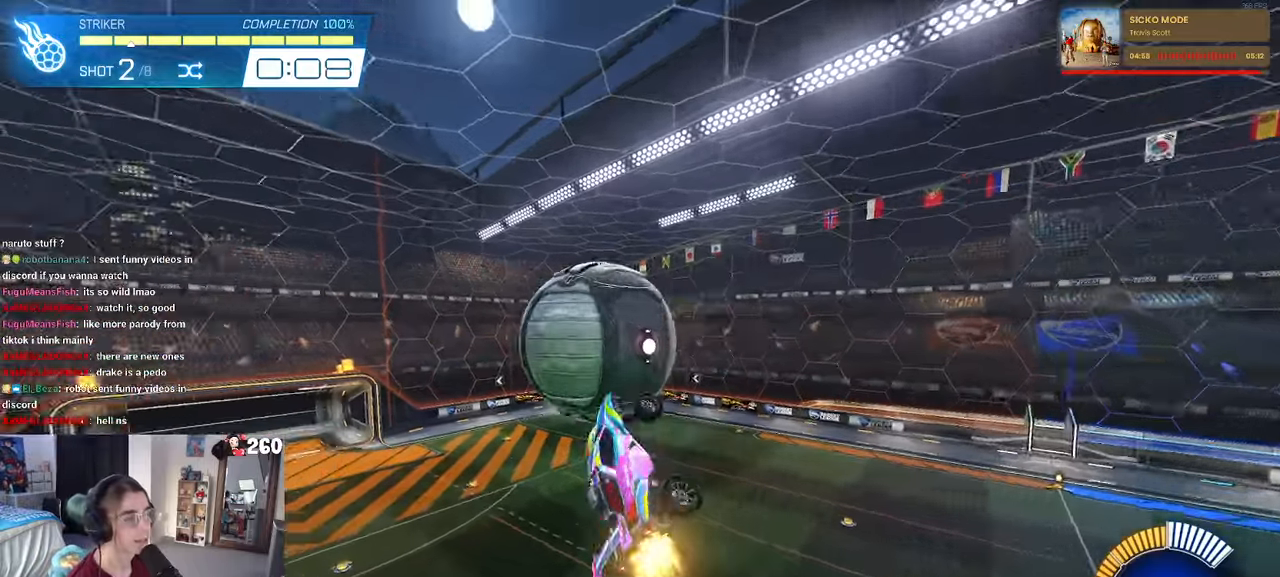
{"dt_ms": 500, "buttons": ["L1", "R1"], "left_stick": "up-left", "right_stick": "center", "events": [[216, "R1", "up"], [233, "left_stick", "up-right"], [400, "left_stick", "up-left"], [416, "R1", "down"]]}
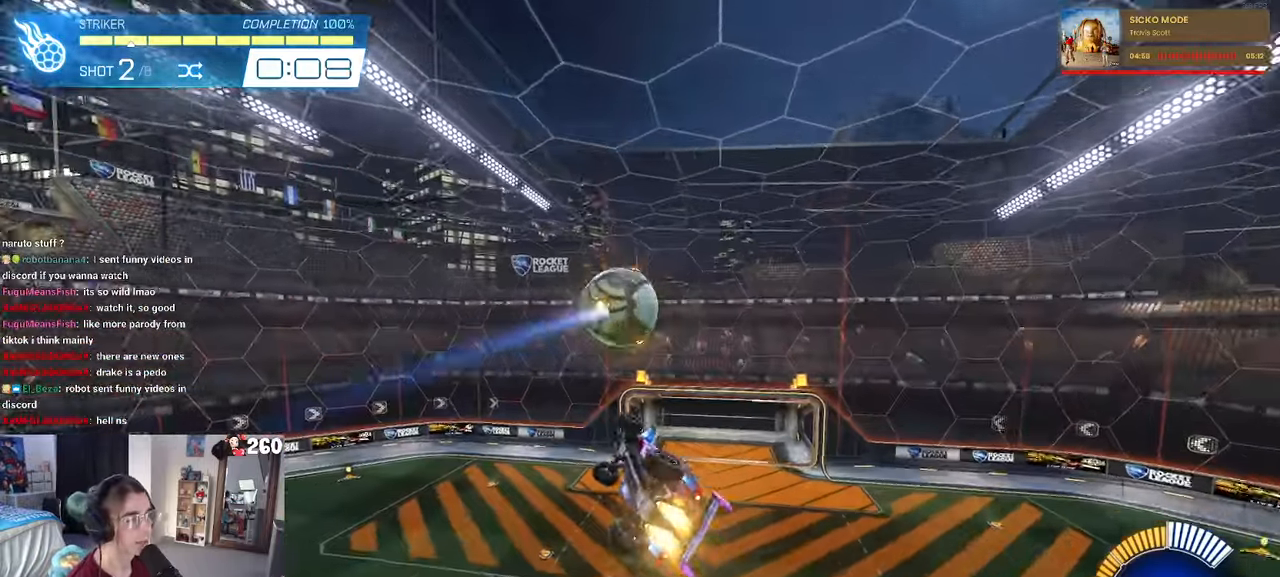
{"dt_ms": 500, "buttons": ["L1", "R1"], "left_stick": "down-right", "right_stick": "center", "events": [[183, "left_stick", "down-left"], [450, "left_stick", "down-right"]]}
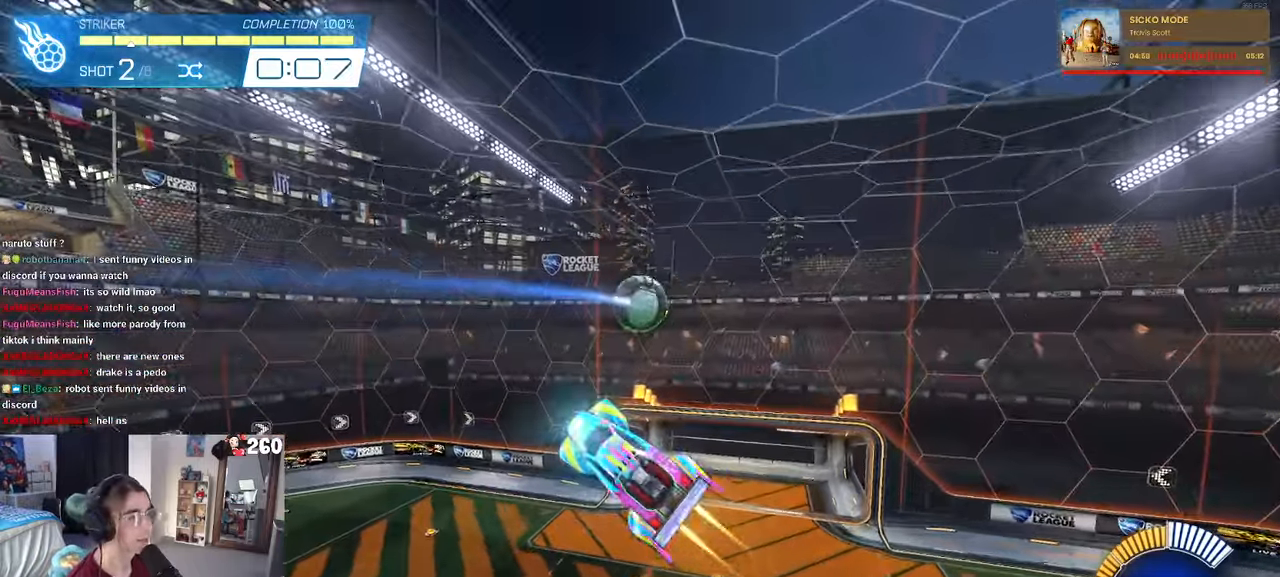
{"dt_ms": 500, "buttons": ["R1"], "left_stick": "center", "right_stick": "center", "events": [[116, "left_stick", "center"], [150, "L1", "up"], [216, "R2", "down"], [233, "left_stick", "up-left"], [300, "R2", "up"], [316, "left_stick", "up-right"], [450, "left_stick", "center"]]}
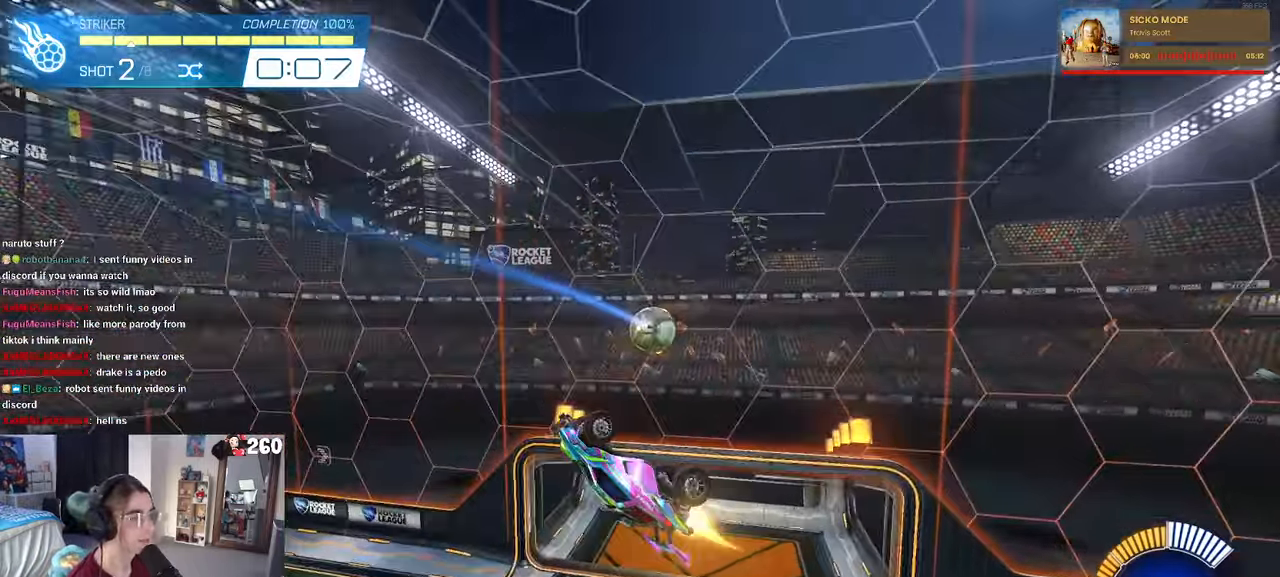
{"dt_ms": 500, "buttons": [], "left_stick": "up-right", "right_stick": "center", "events": [[50, "SQUARE", "down"], [100, "left_stick", "right"], [183, "left_stick", "up-right"], [333, "SQUARE", "up"], [383, "R1", "up"]]}
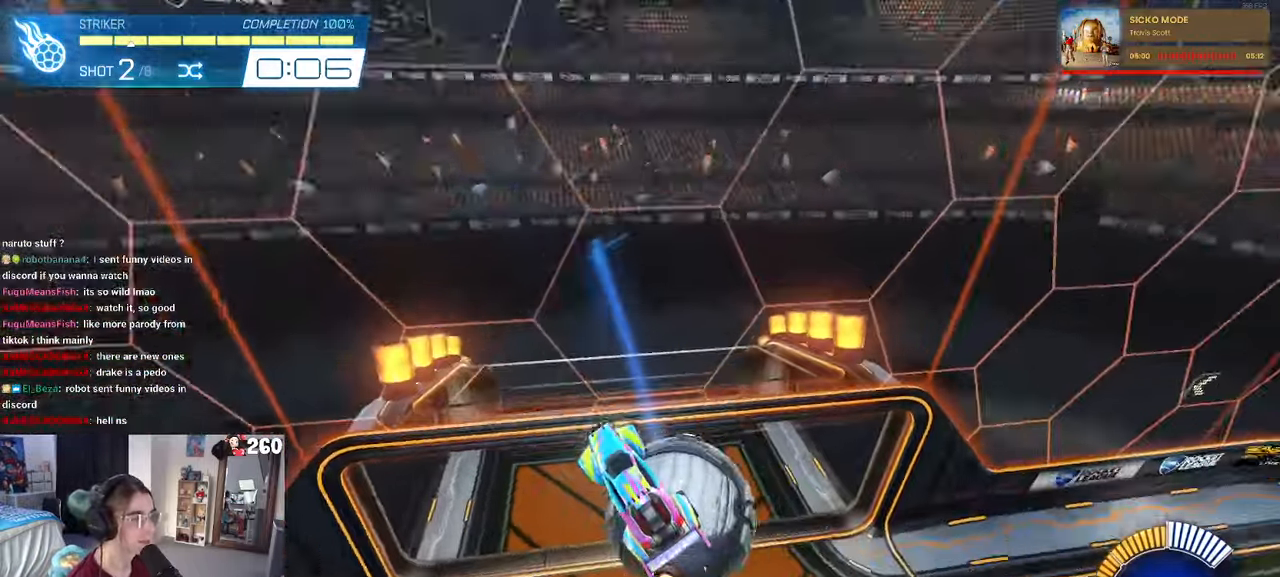
{"dt_ms": 500, "buttons": [], "left_stick": "up-right", "right_stick": "center", "events": [[33, "R2", "down"], [116, "R2", "up"]]}
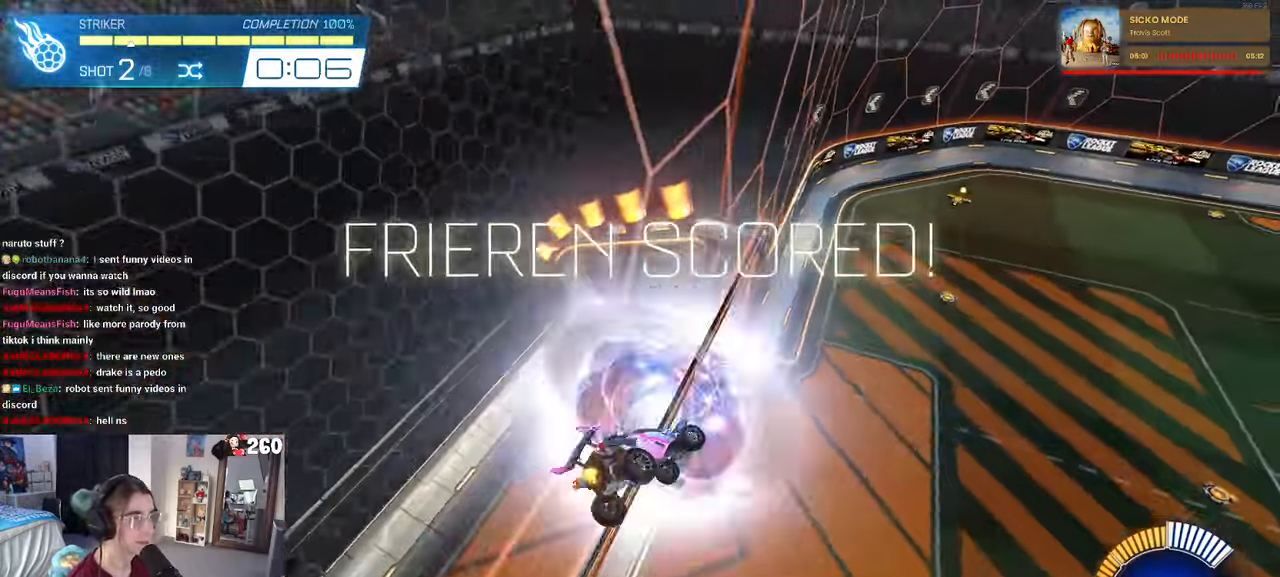
{"dt_ms": 500, "buttons": [], "left_stick": "center", "right_stick": "center", "events": [[16, "left_stick", "center"]]}
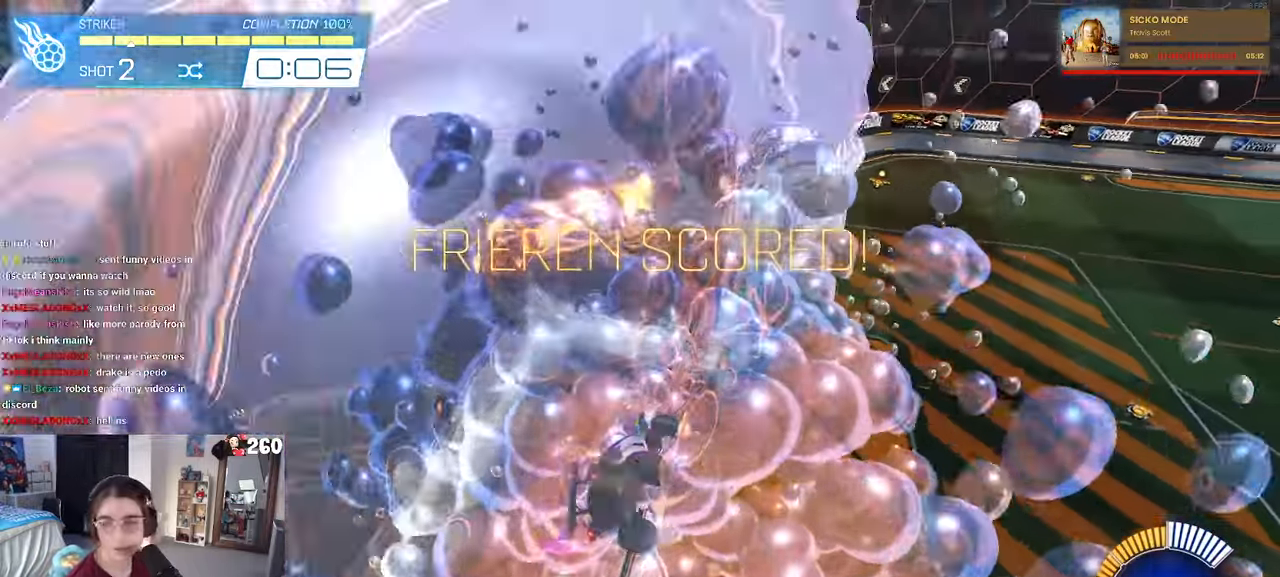
{"dt_ms": 500, "buttons": [], "left_stick": "center", "right_stick": "center", "events": []}
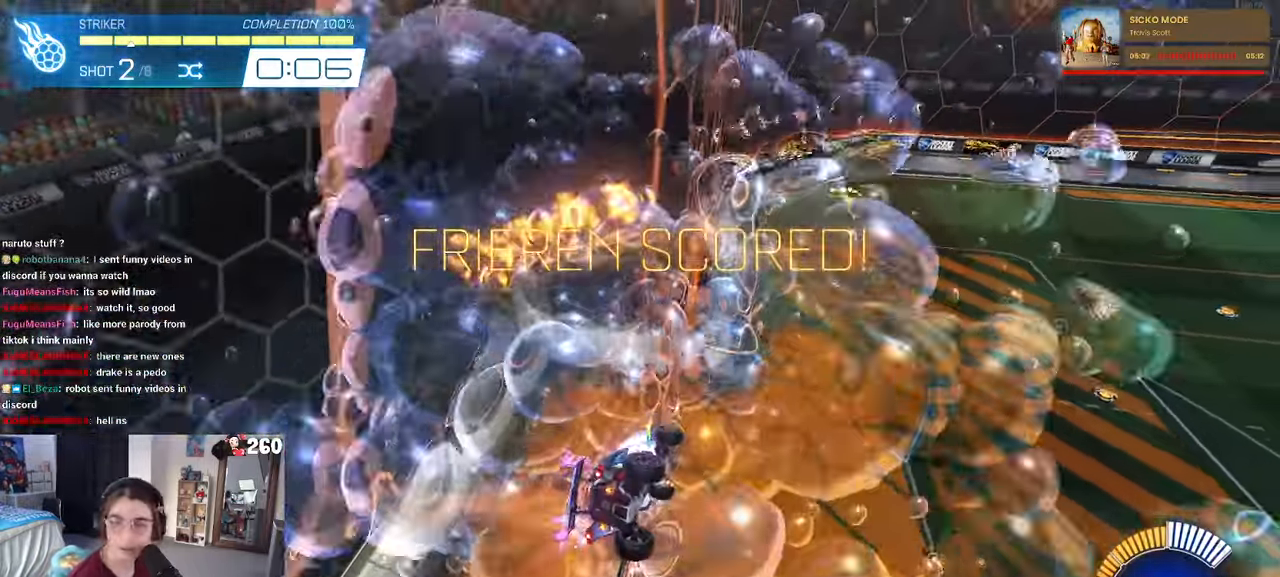
{"dt_ms": 500, "buttons": [], "left_stick": "center", "right_stick": "center", "events": []}
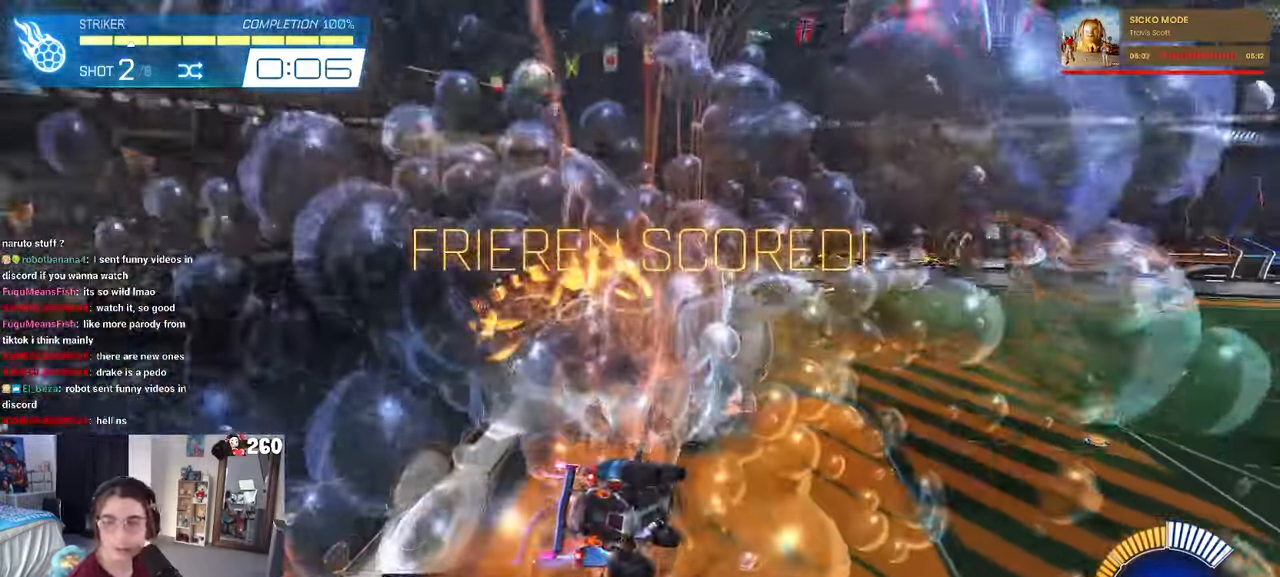
{"dt_ms": 500, "buttons": ["R1", "R2"], "left_stick": "center", "right_stick": "center", "events": [[166, "R2", "down"], [233, "R3", "down"], [267, "R1", "down"], [300, "right_stick", "up"], [350, "R3", "up"], [500, "right_stick", "center"]]}
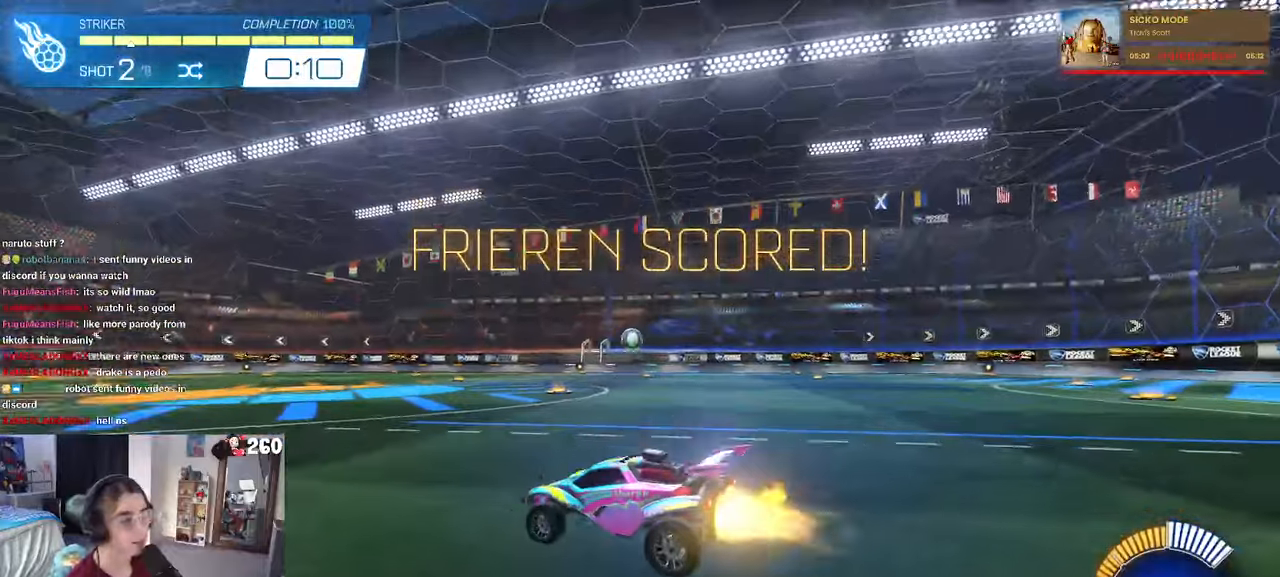
{"dt_ms": 500, "buttons": ["CROSS", "R1", "R2"], "left_stick": "down-right", "right_stick": "center"}
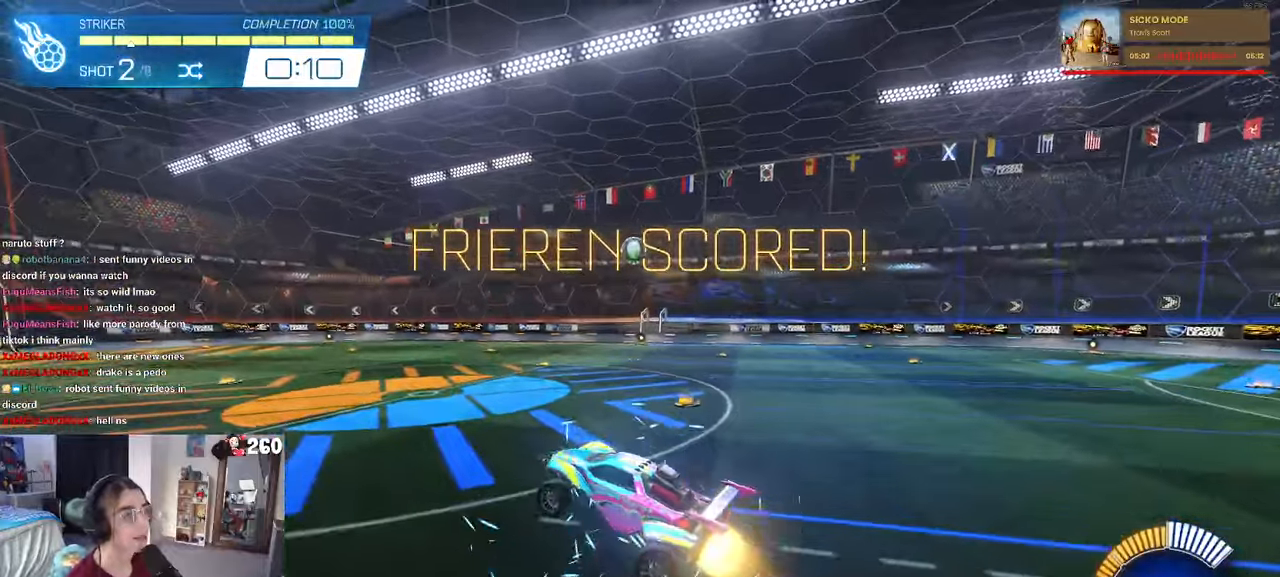
{"dt_ms": 500, "buttons": ["L1"], "left_stick": "left", "right_stick": "center", "events": [[50, "CROSS", "up"], [50, "R1", "up"], [133, "L1", "down"], [200, "R2", "up"], [233, "R1", "down"], [233, "left_stick", "center"], [300, "left_stick", "left"], [433, "R1", "up"]]}
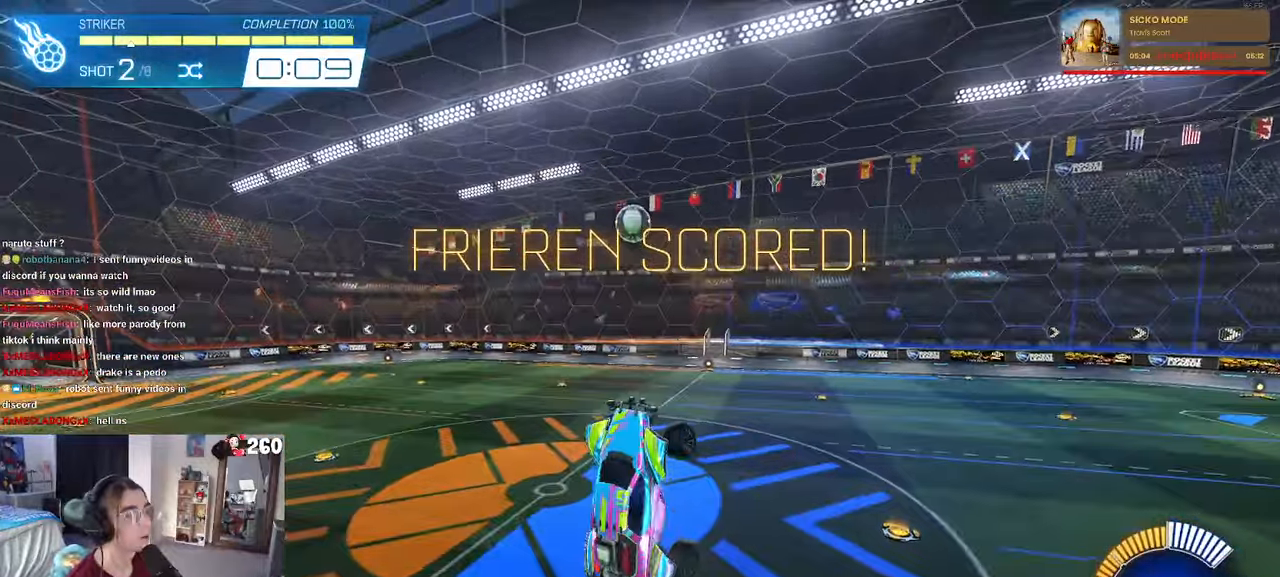
{"dt_ms": 500, "buttons": ["L1", "R1"], "left_stick": "up-right", "right_stick": "center", "events": [[150, "R1", "down"], [233, "left_stick", "down-right"], [333, "left_stick", "right"], [433, "left_stick", "up-right"]]}
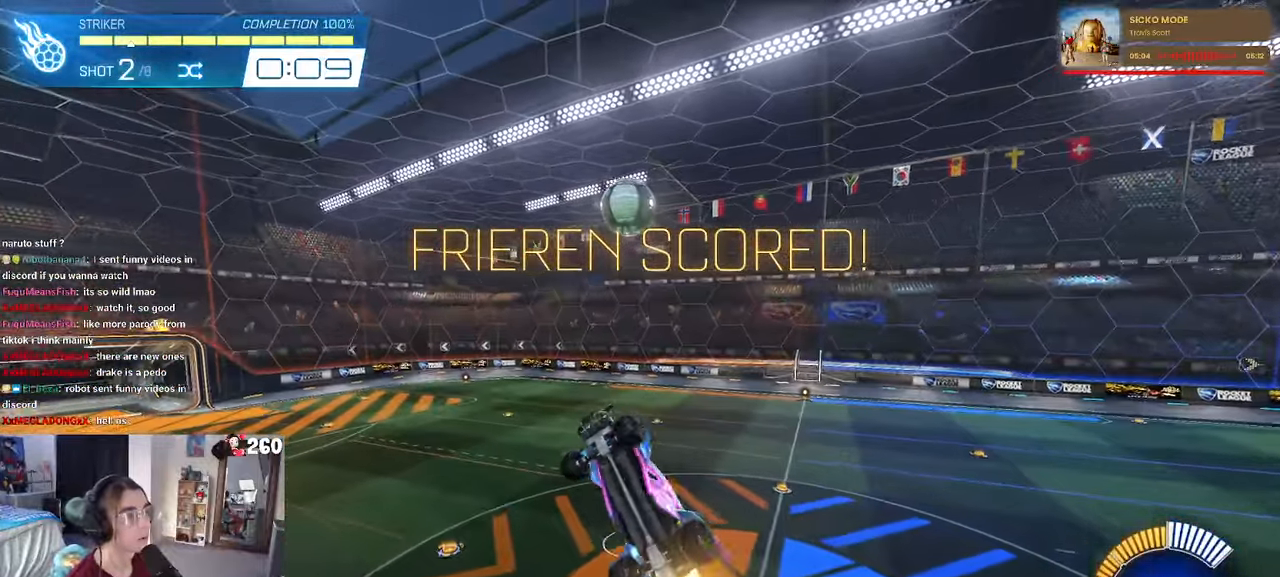
{"dt_ms": 500, "buttons": ["L1"], "left_stick": "up-right", "right_stick": "center", "events": [[150, "left_stick", "left"], [350, "left_stick", "right"], [450, "R1", "up"], [450, "left_stick", "up-right"]]}
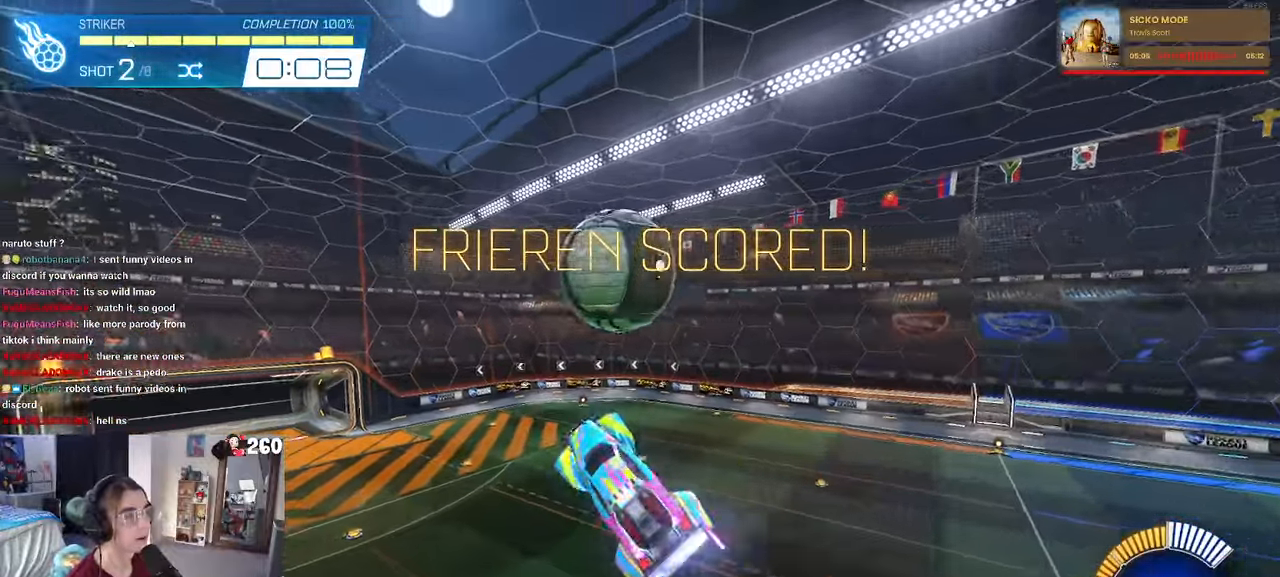
{"dt_ms": 500, "buttons": ["L1", "R1"], "left_stick": "up-right", "right_stick": "center", "events": [[50, "R1", "down"], [183, "left_stick", "right"], [300, "R1", "up"], [317, "left_stick", "up-right"], [500, "R1", "down"]]}
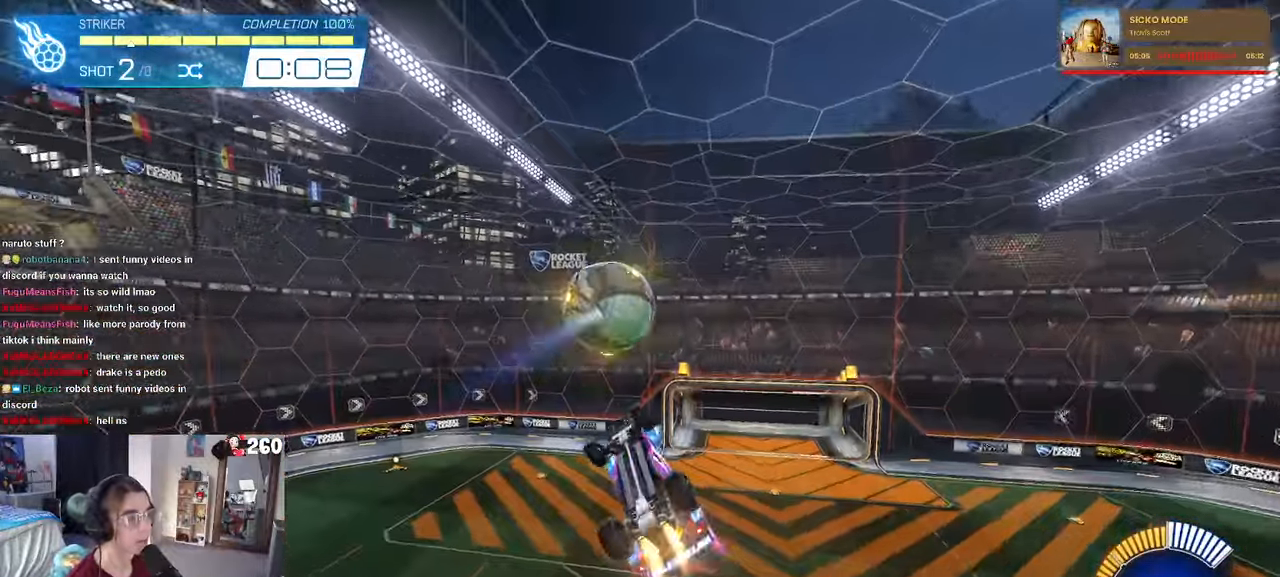
{"dt_ms": 500, "buttons": ["L1", "R1"], "left_stick": "down", "right_stick": "center", "events": [[150, "left_stick", "up-left"], [250, "left_stick", "down-left"], [417, "left_stick", "down"]]}
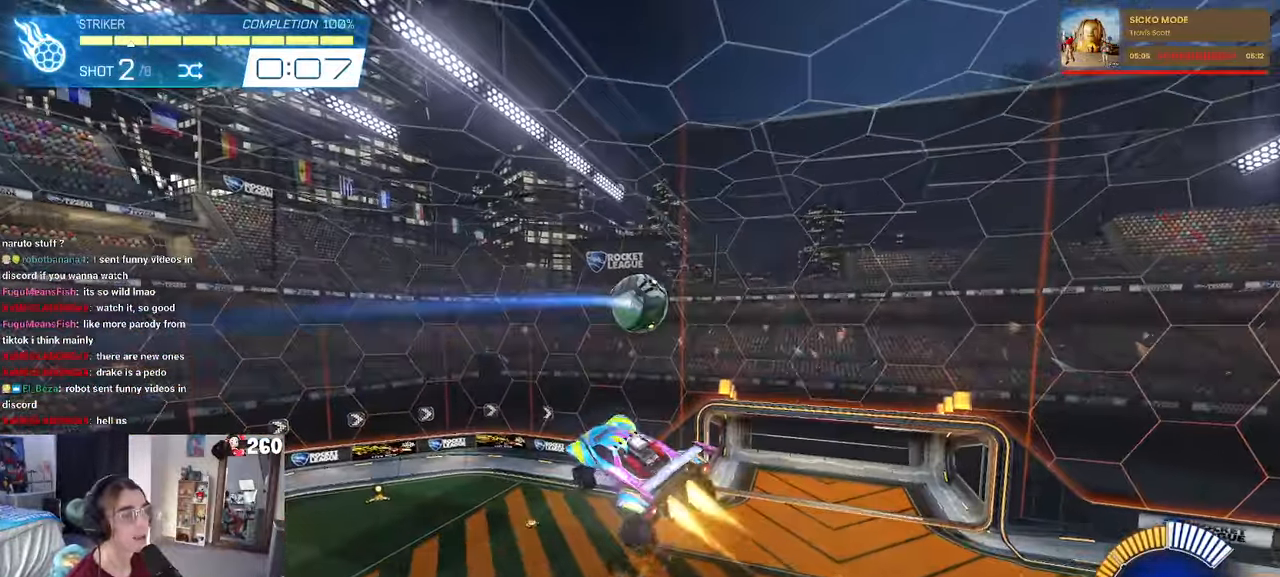
{"dt_ms": 500, "buttons": ["SQUARE", "R1"], "left_stick": "up-right", "right_stick": "center", "events": [[100, "left_stick", "left"], [250, "L1", "up"], [250, "SQUARE", "down"], [250, "left_stick", "up-right"], [400, "R2", "down"], [450, "R2", "up"]]}
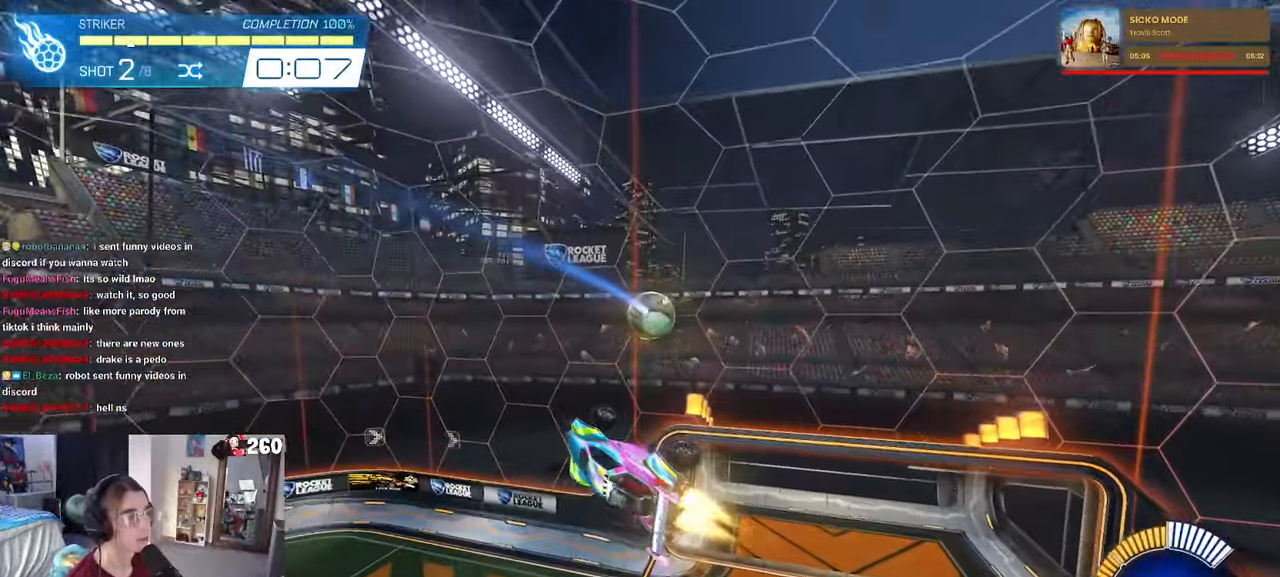
{"dt_ms": 500, "buttons": ["R2"], "left_stick": "left", "right_stick": "center", "events": [[67, "SQUARE", "up"], [67, "left_stick", "center"], [217, "R2", "down"], [350, "R1", "up"], [367, "left_stick", "left"], [400, "R2", "up"], [500, "R2", "down"]]}
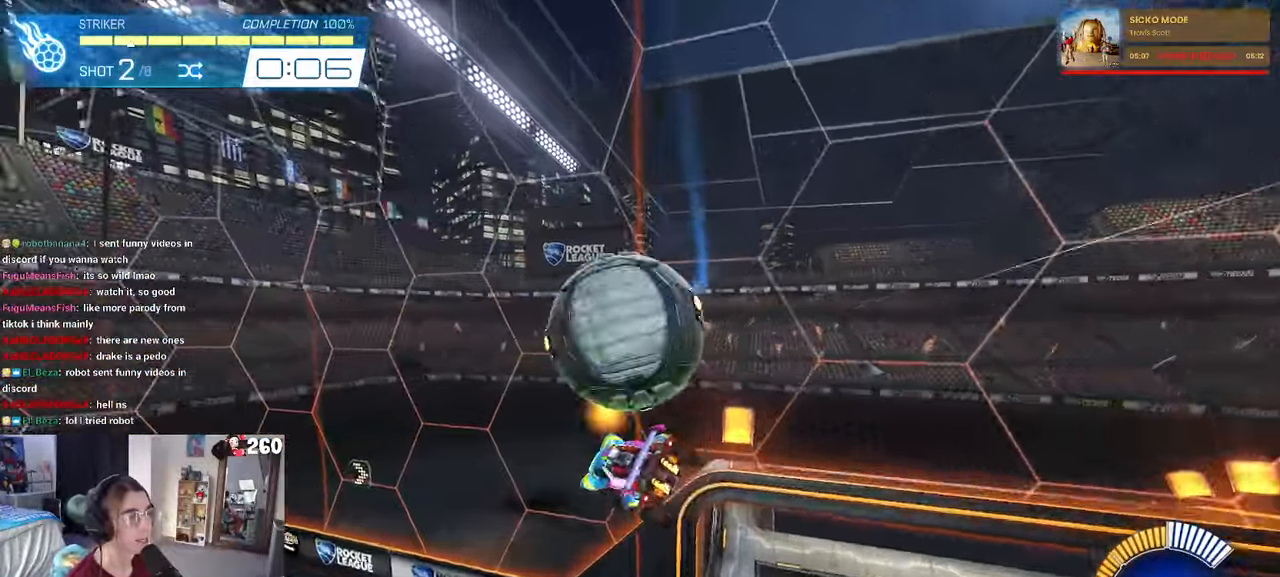
{"dt_ms": 500, "buttons": [], "left_stick": "right", "right_stick": "center", "events": [[83, "R2", "up"], [100, "left_stick", "center"], [450, "left_stick", "right"]]}
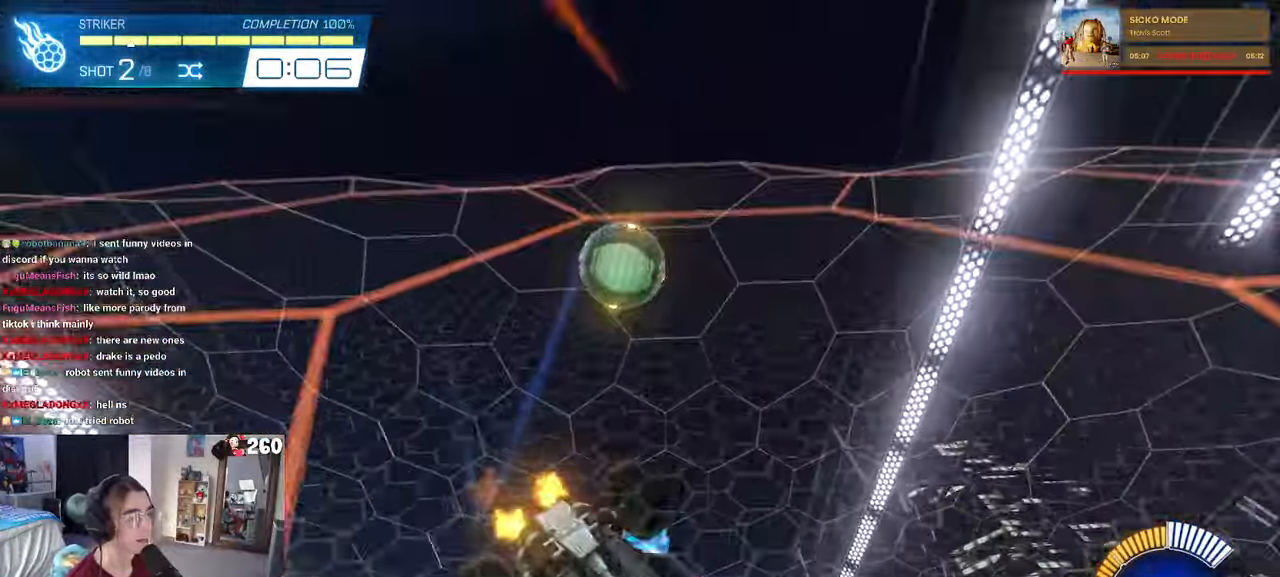
{"dt_ms": 500, "buttons": ["CROSS", "L1"], "left_stick": "right", "right_stick": "center", "events": [[384, "CROSS", "down"], [434, "L1", "down"]]}
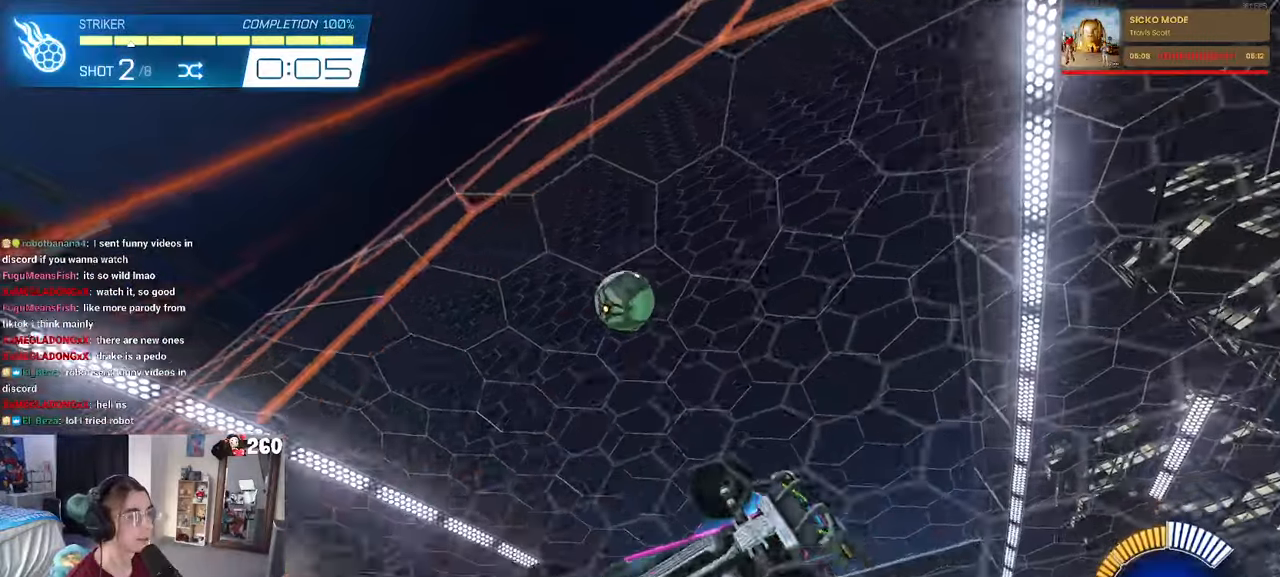
{"dt_ms": 500, "buttons": [], "left_stick": "up-left", "right_stick": "center", "events": [[50, "CROSS", "up"], [200, "left_stick", "up-right"], [384, "left_stick", "up-left"], [484, "L1", "up"]]}
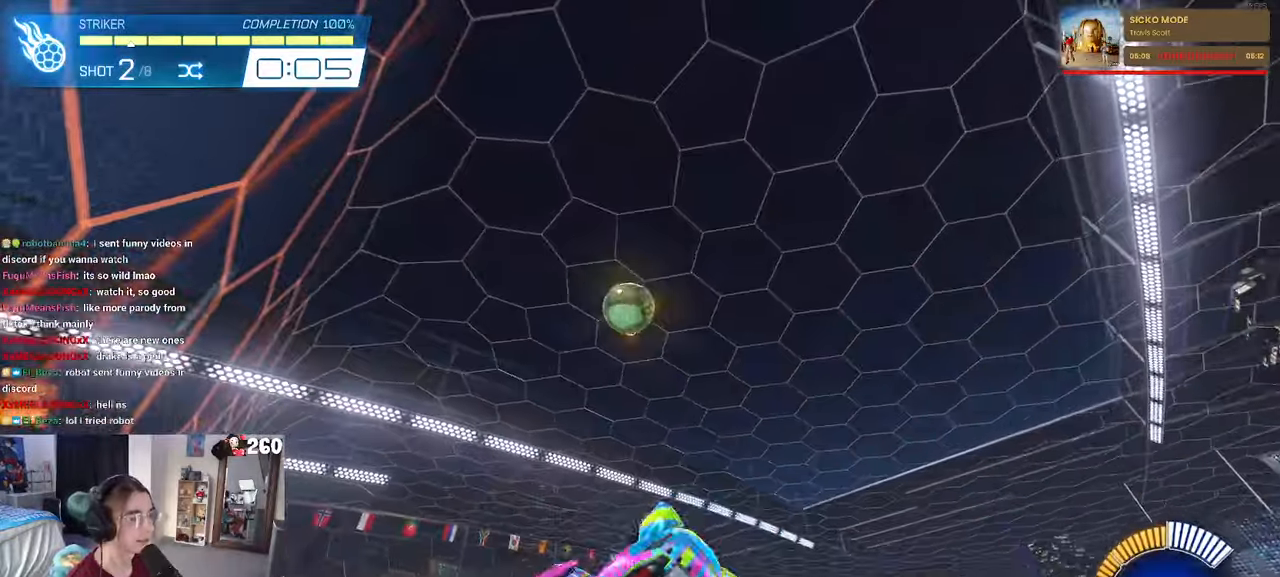
{"dt_ms": 500, "buttons": [], "left_stick": "down-right", "right_stick": "center", "events": [[34, "R1", "down"], [84, "CROSS", "down"], [184, "CROSS", "up"], [184, "left_stick", "down"], [300, "left_stick", "down-right"], [334, "R1", "up"]]}
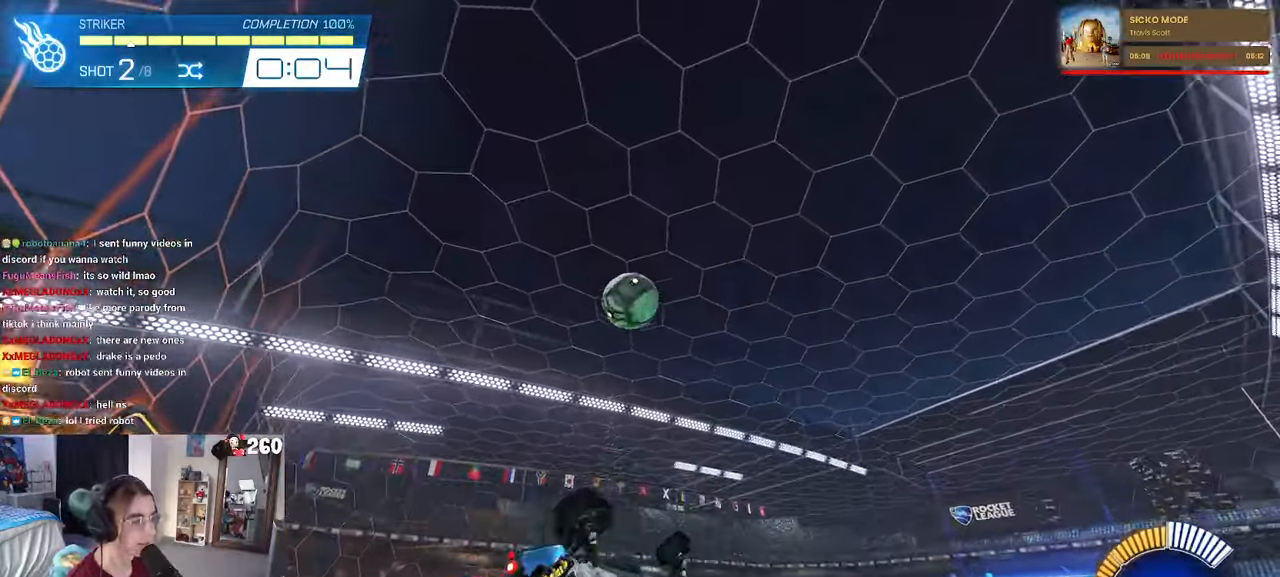
{"dt_ms": 500, "buttons": ["SQUARE"], "left_stick": "up", "right_stick": "center", "events": [[367, "left_stick", "up-right"], [450, "SQUARE", "down"], [467, "left_stick", "up"]]}
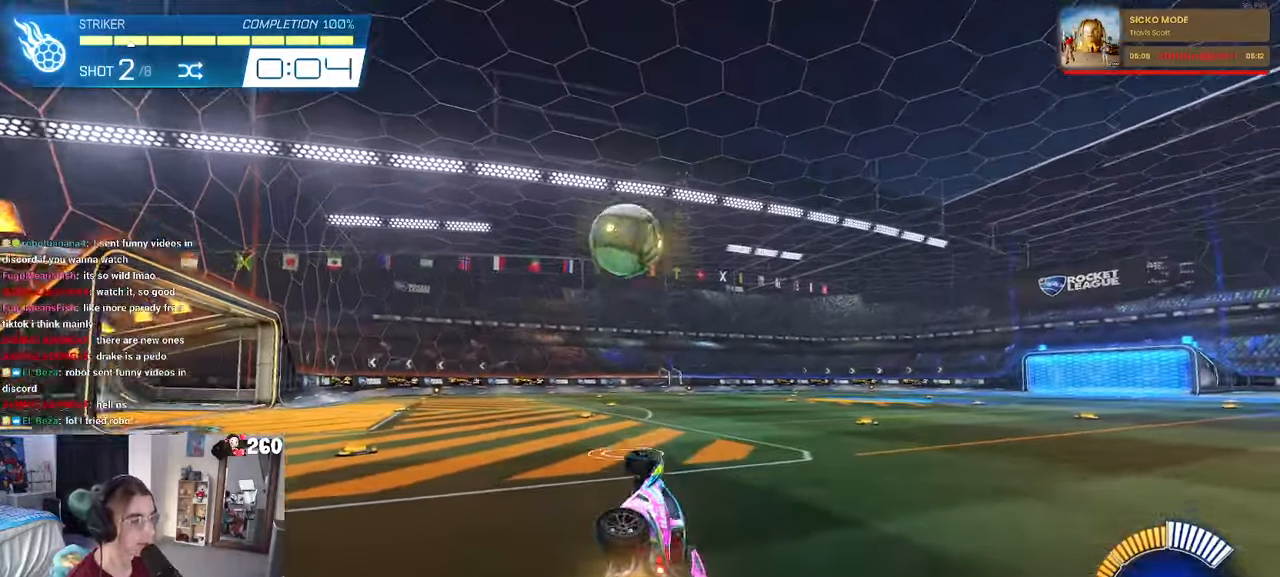
{"dt_ms": 1000, "buttons": ["CROSS", "L1", "R1"], "left_stick": "down-left", "right_stick": "center"}